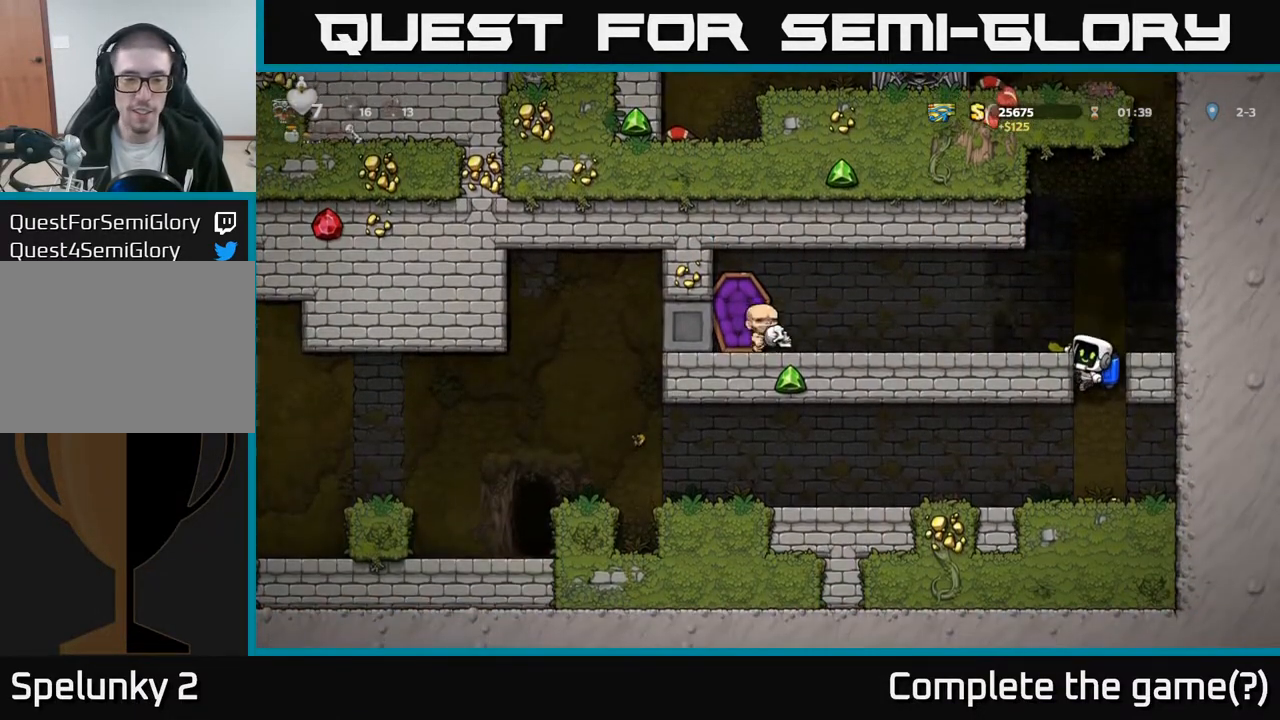
Gameplay with a controller (Xbox layout); each line is a JSON object with the inputs held at the frame after it. "events" lists button and stick changes between this image and that frame as [ms after this image, input, new state], when the widget could be followed in between.
{"buttons": [], "left_stick": "center", "right_stick": "center", "events": [[50, "A", "up"], [83, "DPAD_DOWN", "up"], [183, "DPAD_LEFT", "down"], [433, "DPAD_LEFT", "up"]]}
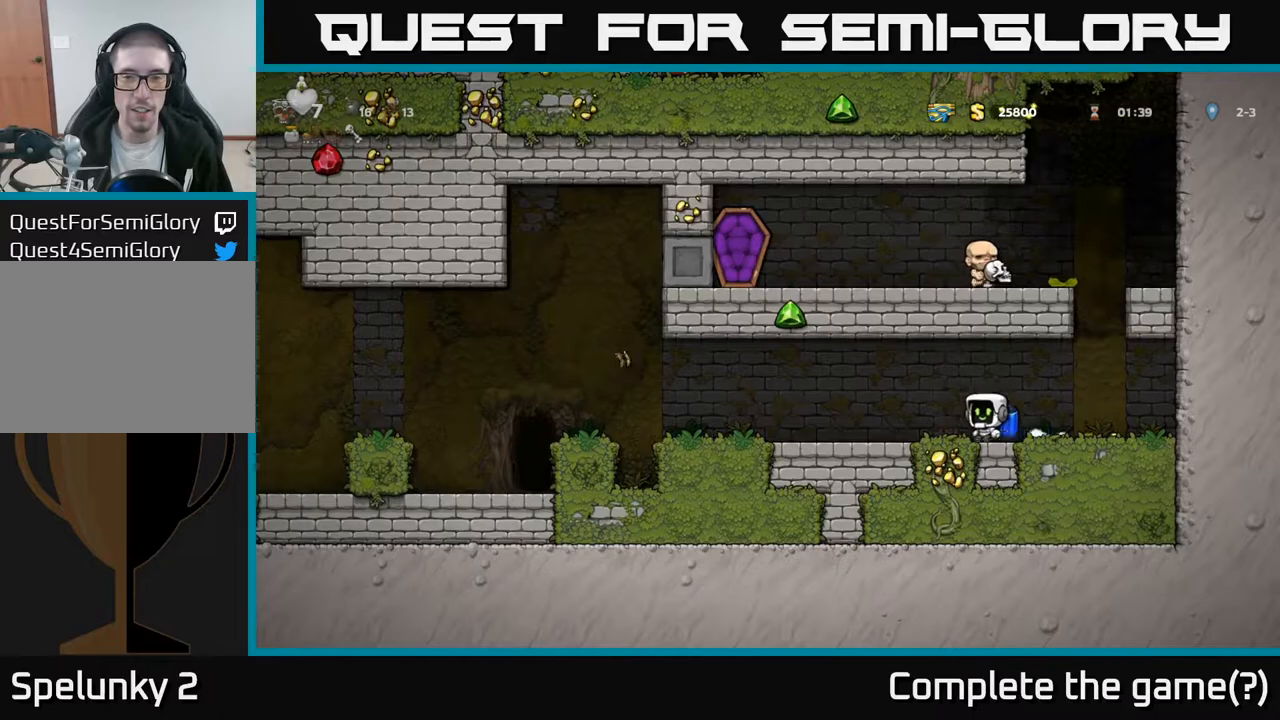
{"buttons": ["A"], "left_stick": "center", "right_stick": "center", "events": [[17, "DPAD_RIGHT", "down"], [217, "A", "down"], [283, "A", "up"], [317, "DPAD_RIGHT", "up"], [350, "A", "down"], [400, "DPAD_LEFT", "down"], [467, "DPAD_LEFT", "up"]]}
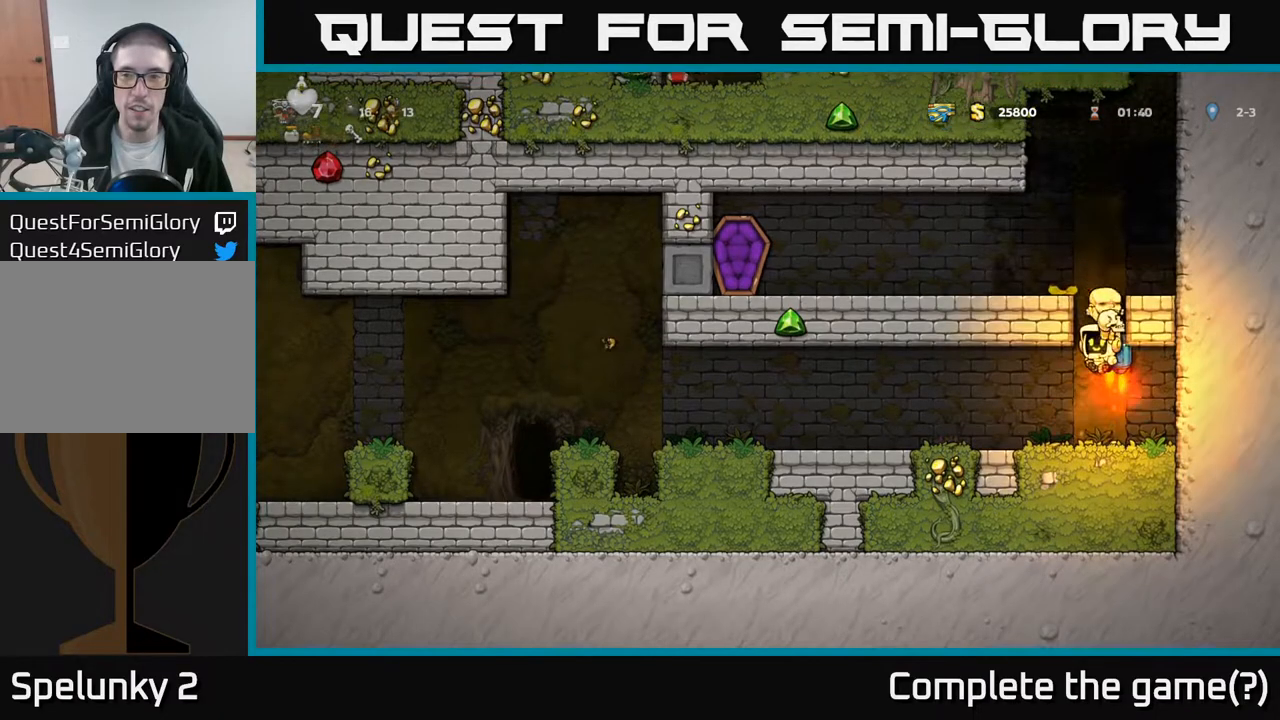
{"buttons": [], "left_stick": "center", "right_stick": "center", "events": [[233, "DPAD_RIGHT", "down"], [250, "A", "up"], [400, "DPAD_RIGHT", "up"]]}
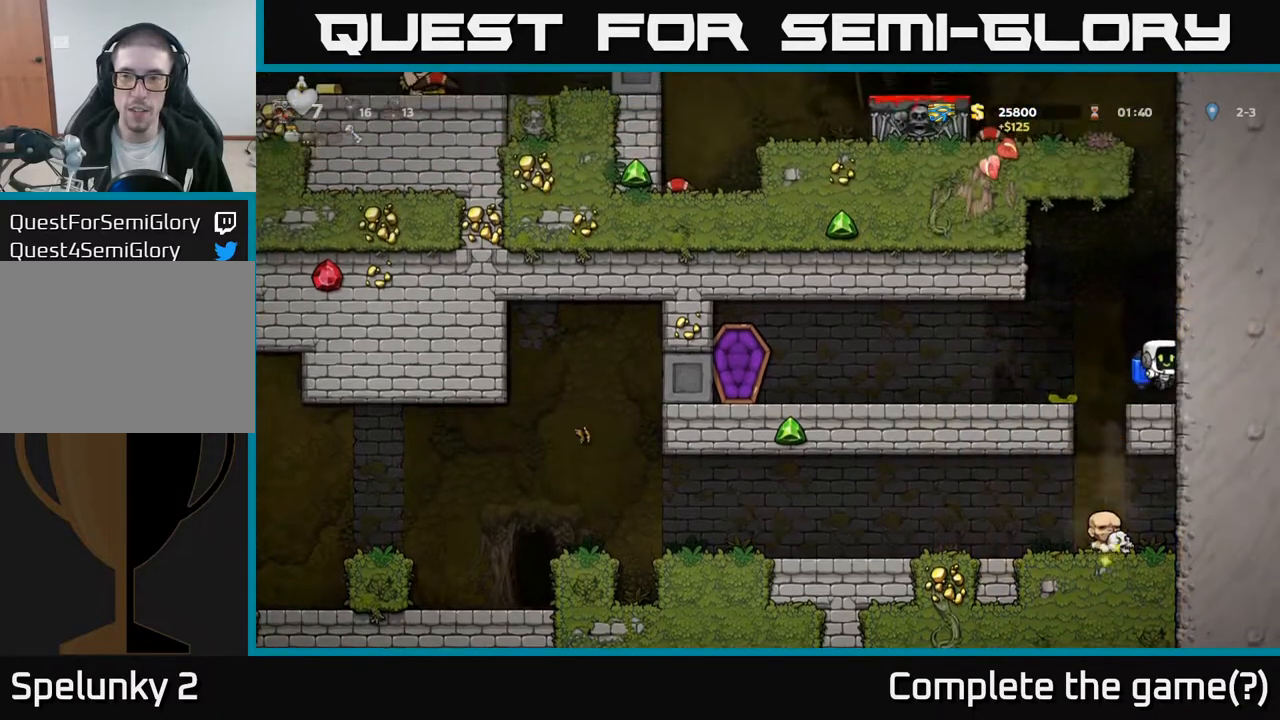
{"buttons": ["A", "DPAD_RIGHT"], "left_stick": "center", "right_stick": "center", "events": [[117, "A", "down"], [233, "DPAD_RIGHT", "down"], [267, "A", "up"], [400, "A", "down"]]}
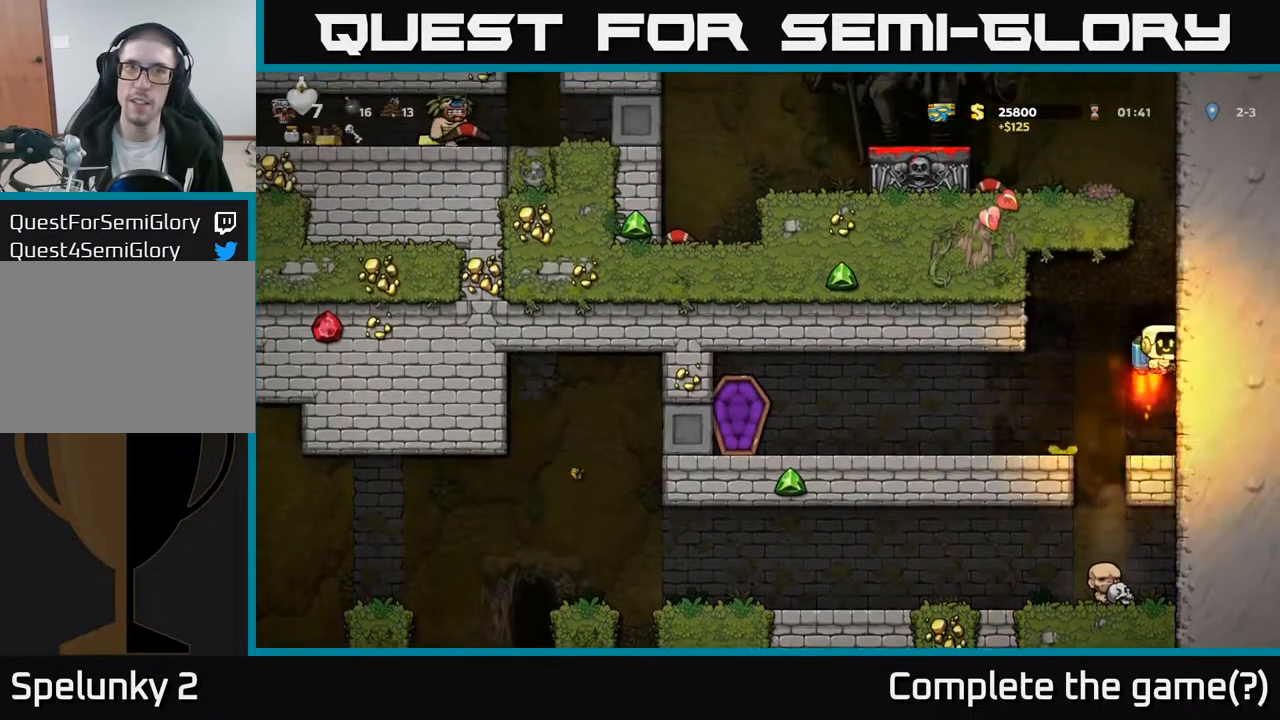
{"buttons": ["A", "DPAD_RIGHT"], "left_stick": "center", "right_stick": "center", "events": [[50, "A", "up"], [200, "A", "down"], [333, "A", "up"], [433, "A", "down"]]}
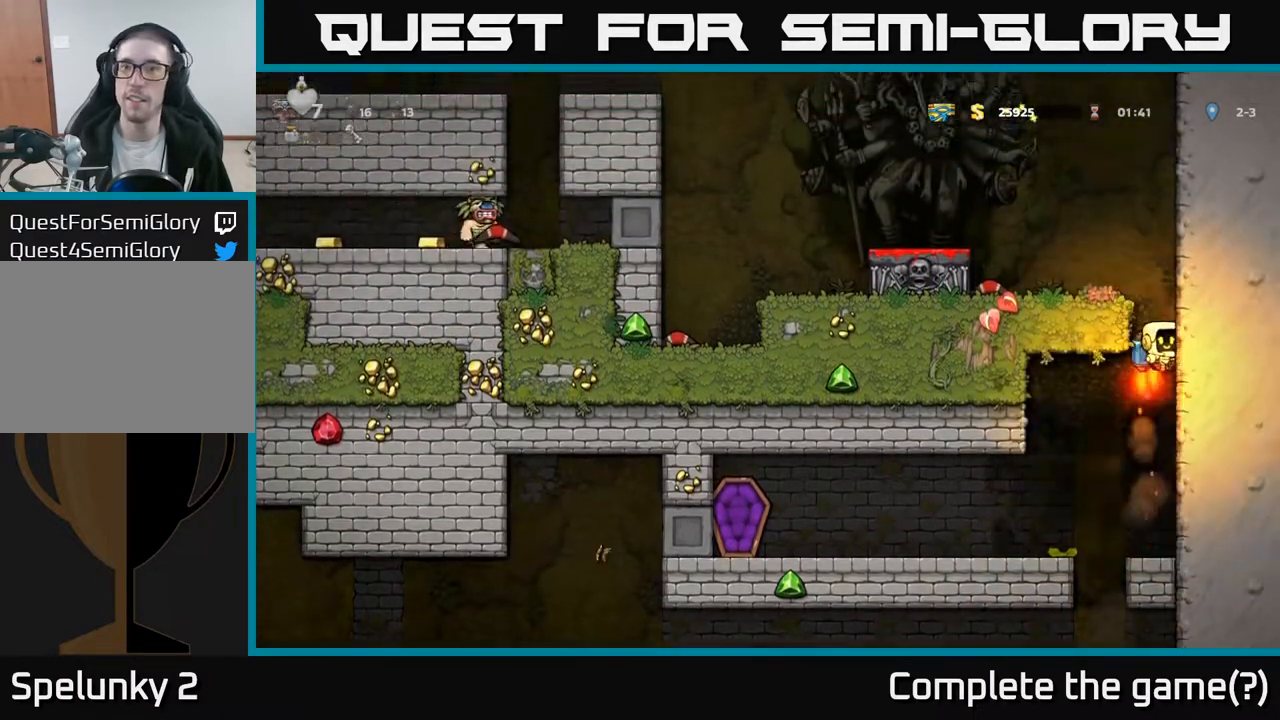
{"buttons": ["DPAD_LEFT"], "left_stick": "center", "right_stick": "center", "events": [[50, "A", "up"], [167, "A", "down"], [250, "DPAD_RIGHT", "up"], [283, "DPAD_LEFT", "down"], [317, "A", "up"]]}
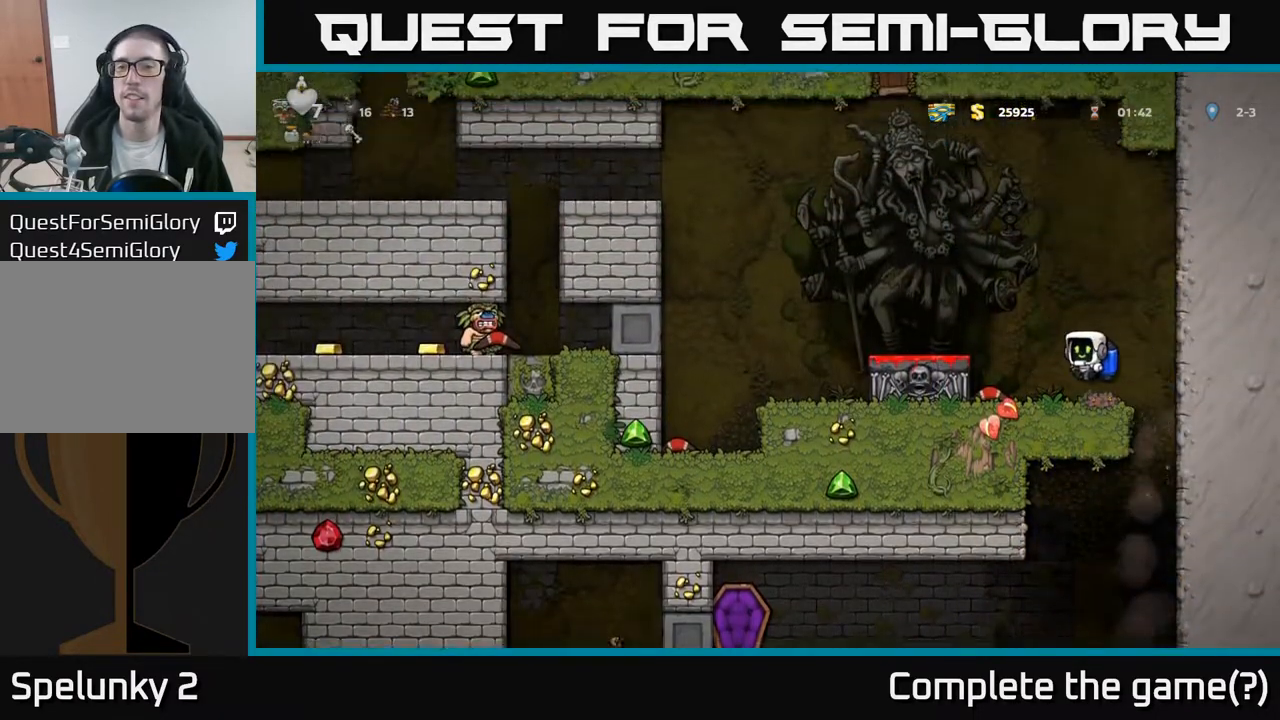
{"buttons": ["A", "DPAD_LEFT"], "left_stick": "center", "right_stick": "center", "events": [[150, "DPAD_DOWN", "down"], [200, "DPAD_LEFT", "up"], [217, "X", "down"], [300, "X", "up"], [317, "DPAD_DOWN", "up"], [367, "A", "down"], [467, "DPAD_LEFT", "down"]]}
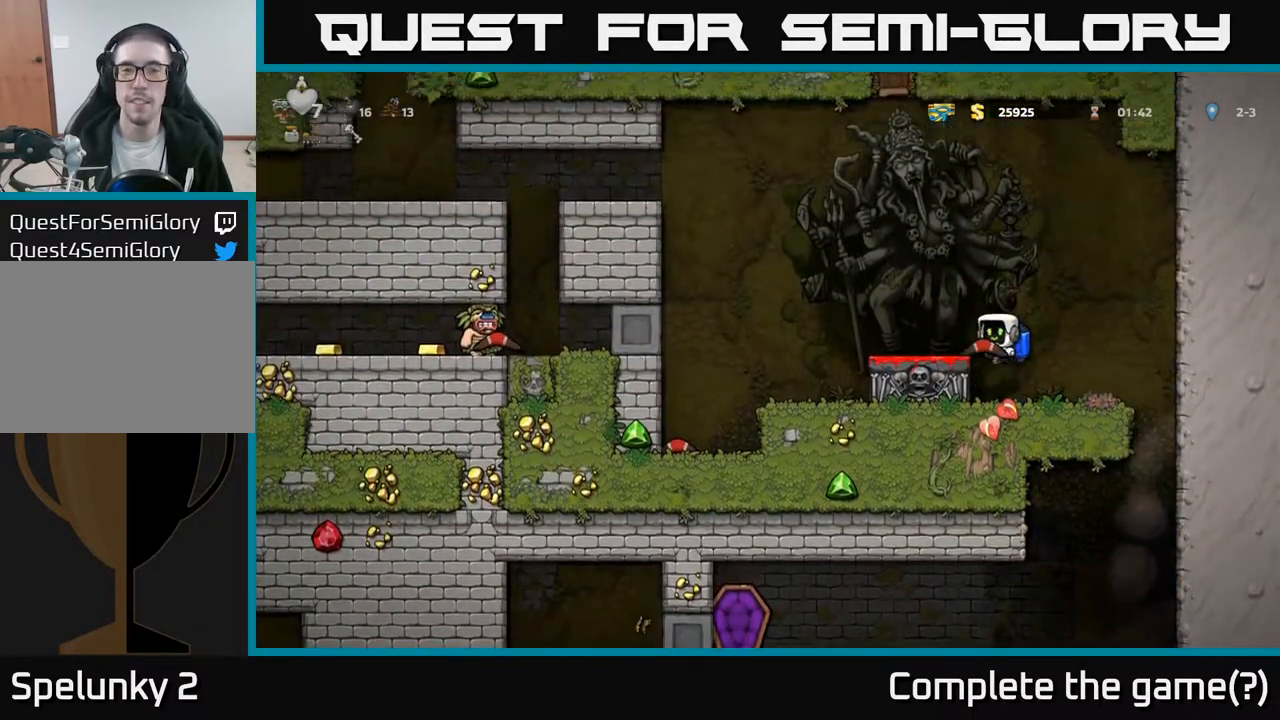
{"buttons": ["A"], "left_stick": "center", "right_stick": "center", "events": [[17, "A", "up"], [100, "DPAD_LEFT", "up"], [200, "DPAD_LEFT", "down"], [300, "A", "down"], [417, "A", "up"], [483, "A", "down"], [500, "DPAD_LEFT", "up"]]}
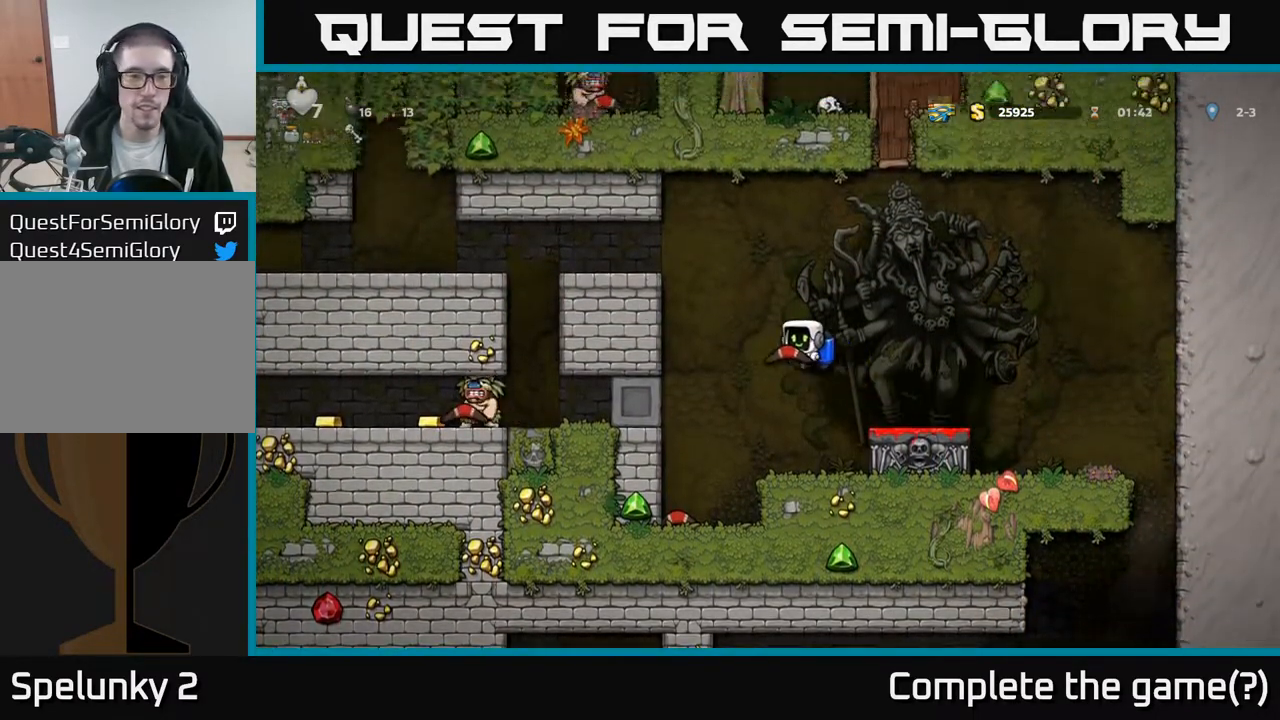
{"buttons": [], "left_stick": "center", "right_stick": "center", "events": [[150, "DPAD_LEFT", "down"], [283, "A", "up"], [500, "DPAD_LEFT", "up"]]}
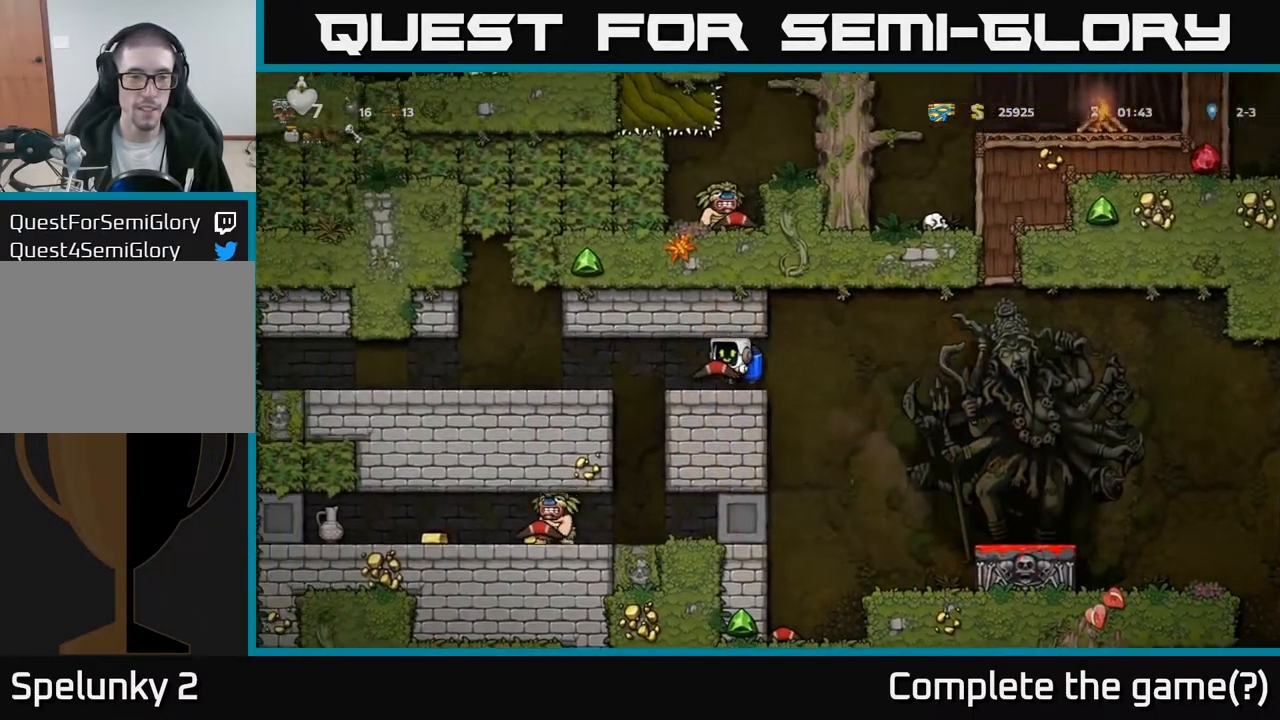
{"buttons": [], "left_stick": "center", "right_stick": "center", "events": [[300, "DPAD_LEFT", "down"], [417, "DPAD_LEFT", "up"]]}
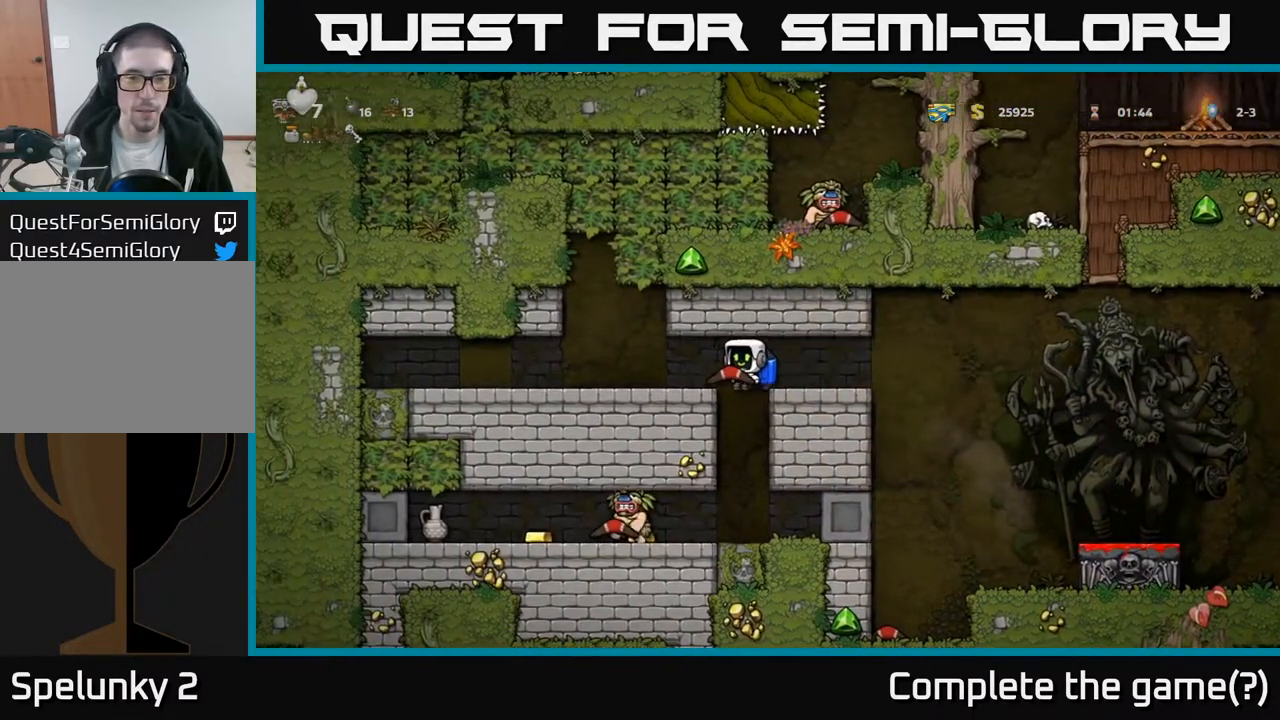
{"buttons": ["DPAD_LEFT"], "left_stick": "center", "right_stick": "center", "events": [[100, "DPAD_LEFT", "down"]]}
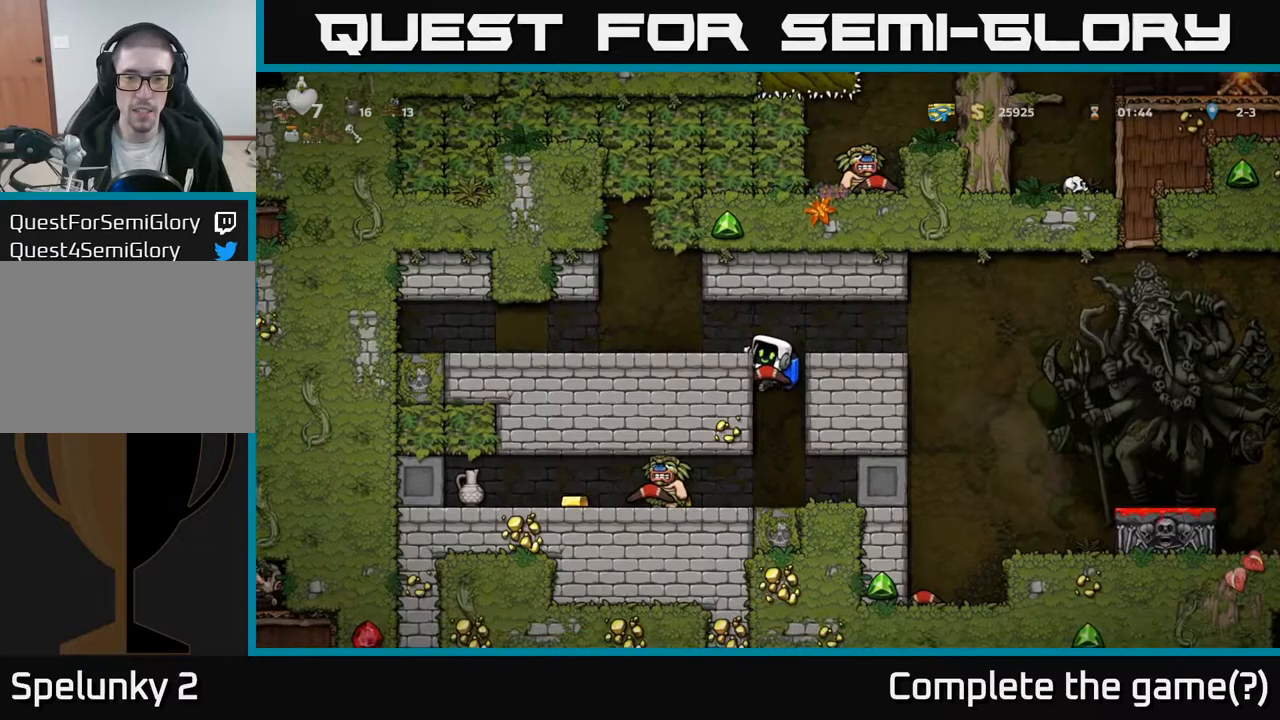
{"buttons": ["X", "DPAD_LEFT"], "left_stick": "center", "right_stick": "center", "events": [[50, "DPAD_DOWN", "down"], [50, "DPAD_LEFT", "up"], [83, "A", "down"], [150, "DPAD_DOWN", "up"], [167, "A", "up"], [467, "DPAD_LEFT", "down"], [500, "X", "down"]]}
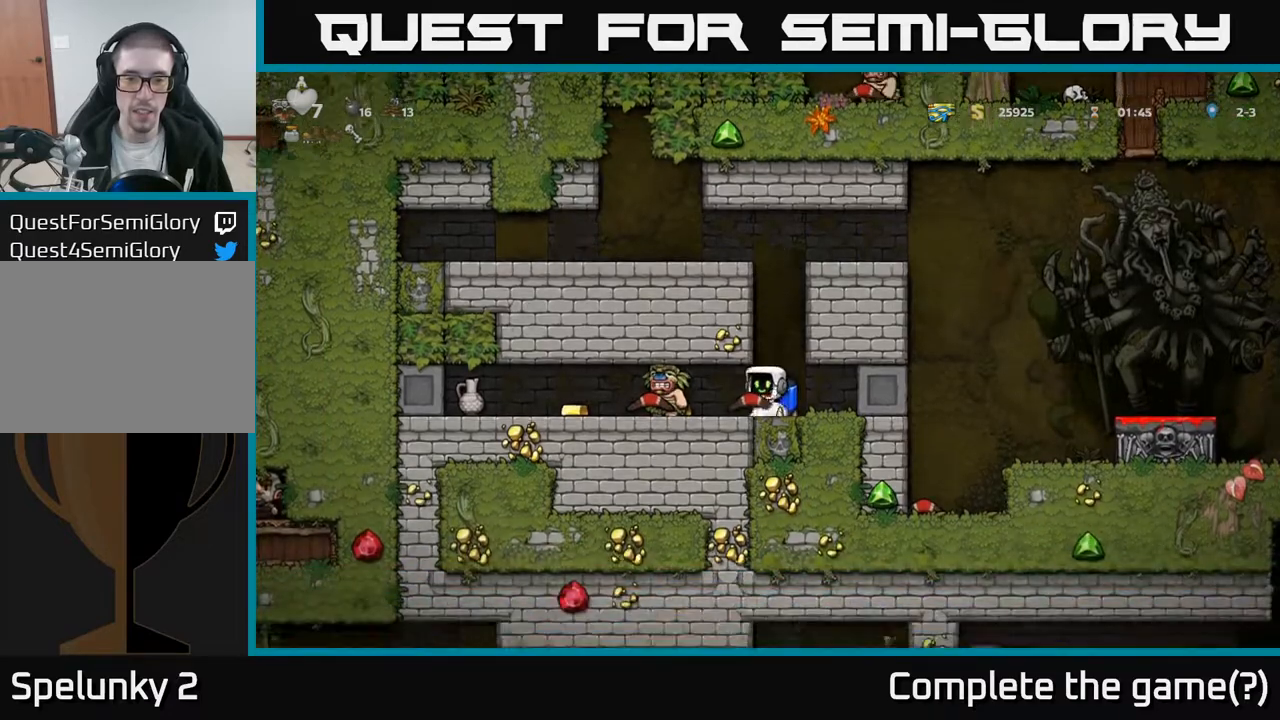
{"buttons": ["DPAD_LEFT"], "left_stick": "center", "right_stick": "center", "events": [[67, "DPAD_LEFT", "up"], [67, "X", "up"], [200, "DPAD_LEFT", "down"], [350, "DPAD_LEFT", "up"], [417, "DPAD_LEFT", "down"]]}
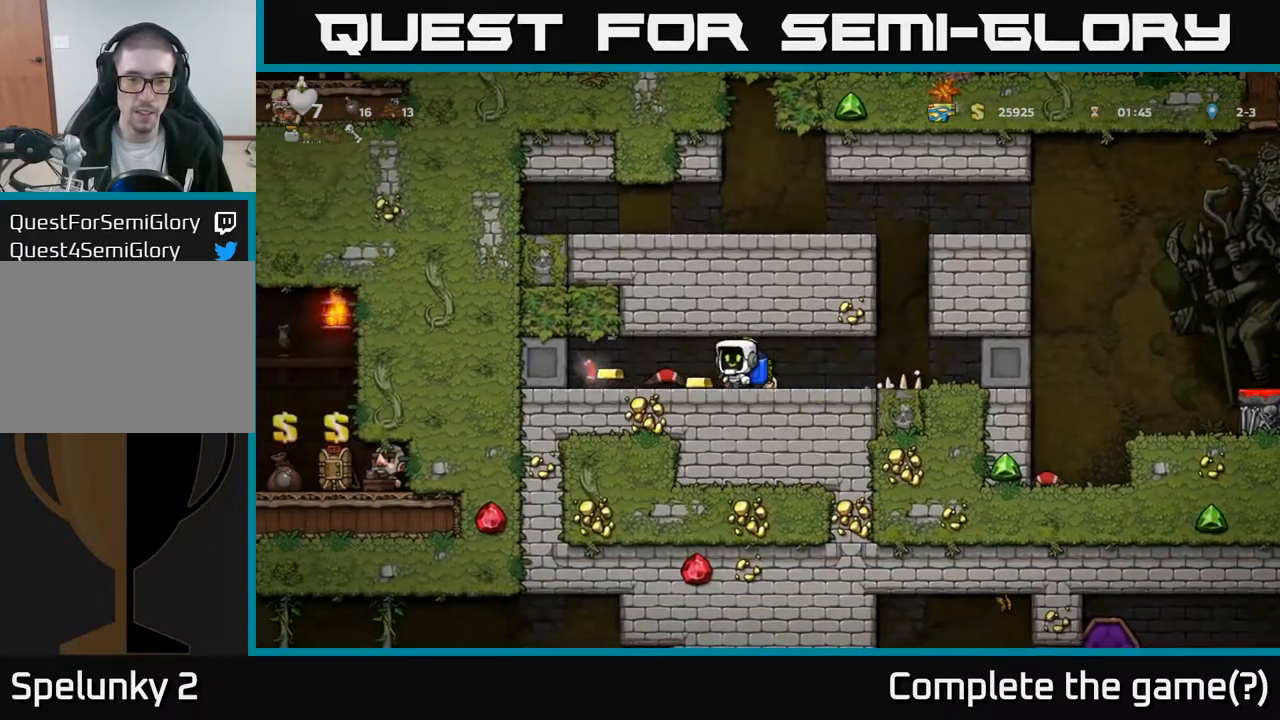
{"buttons": [], "left_stick": "center", "right_stick": "center", "events": [[50, "DPAD_LEFT", "up"], [183, "DPAD_LEFT", "down"], [417, "DPAD_LEFT", "up"]]}
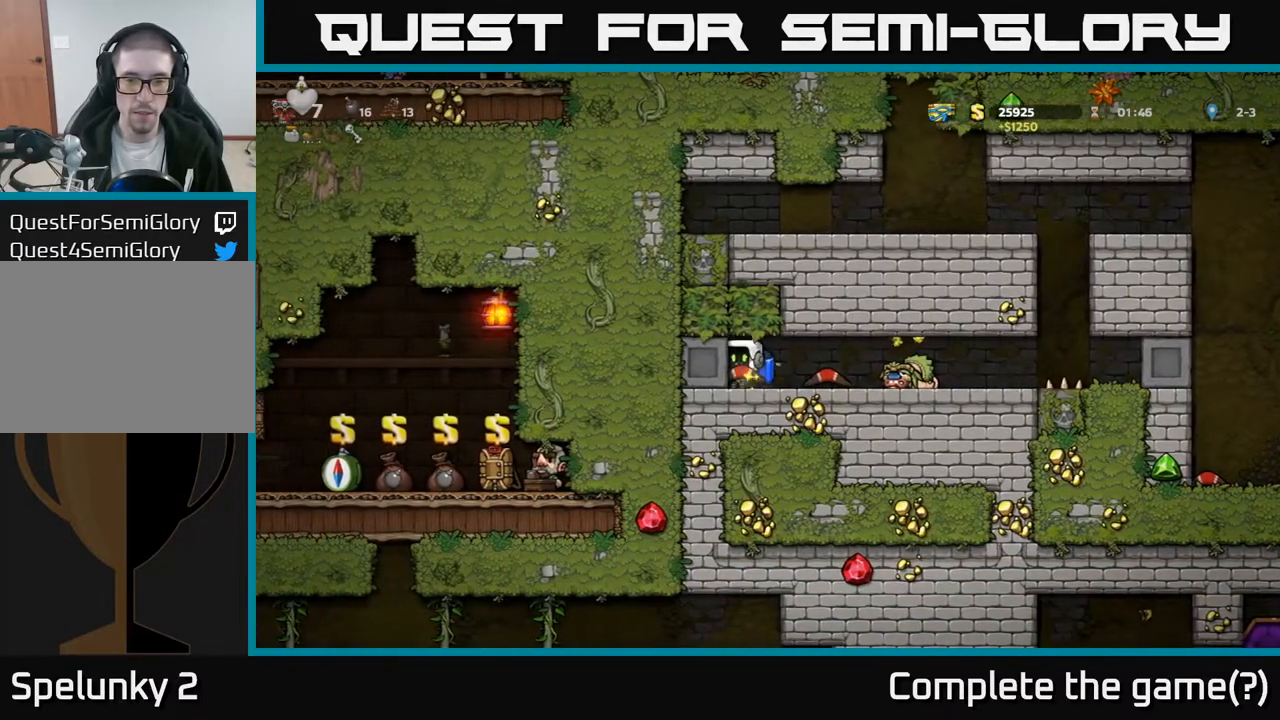
{"buttons": [], "left_stick": "center", "right_stick": "center", "events": [[33, "DPAD_RIGHT", "down"], [83, "X", "down"], [183, "X", "up"], [417, "DPAD_RIGHT", "up"]]}
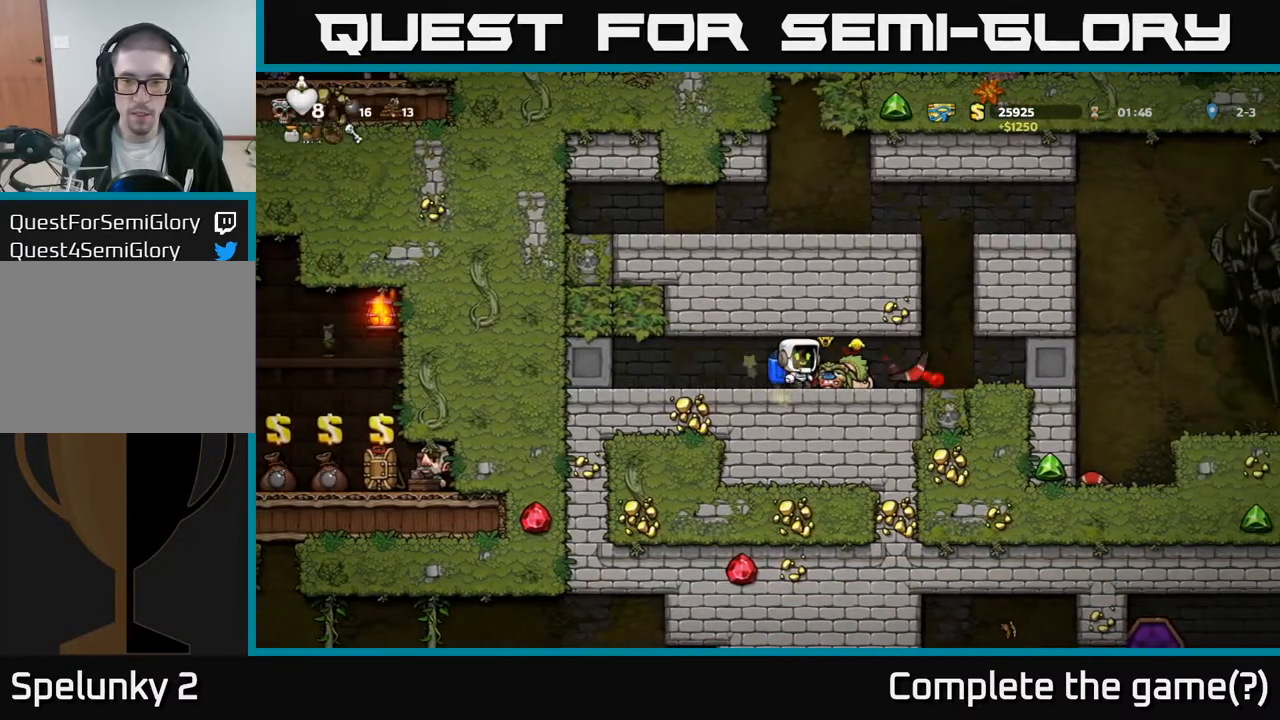
{"buttons": [], "left_stick": "center", "right_stick": "center", "events": [[50, "DPAD_RIGHT", "down"], [167, "DPAD_RIGHT", "up"], [350, "DPAD_LEFT", "down"], [417, "DPAD_LEFT", "up"]]}
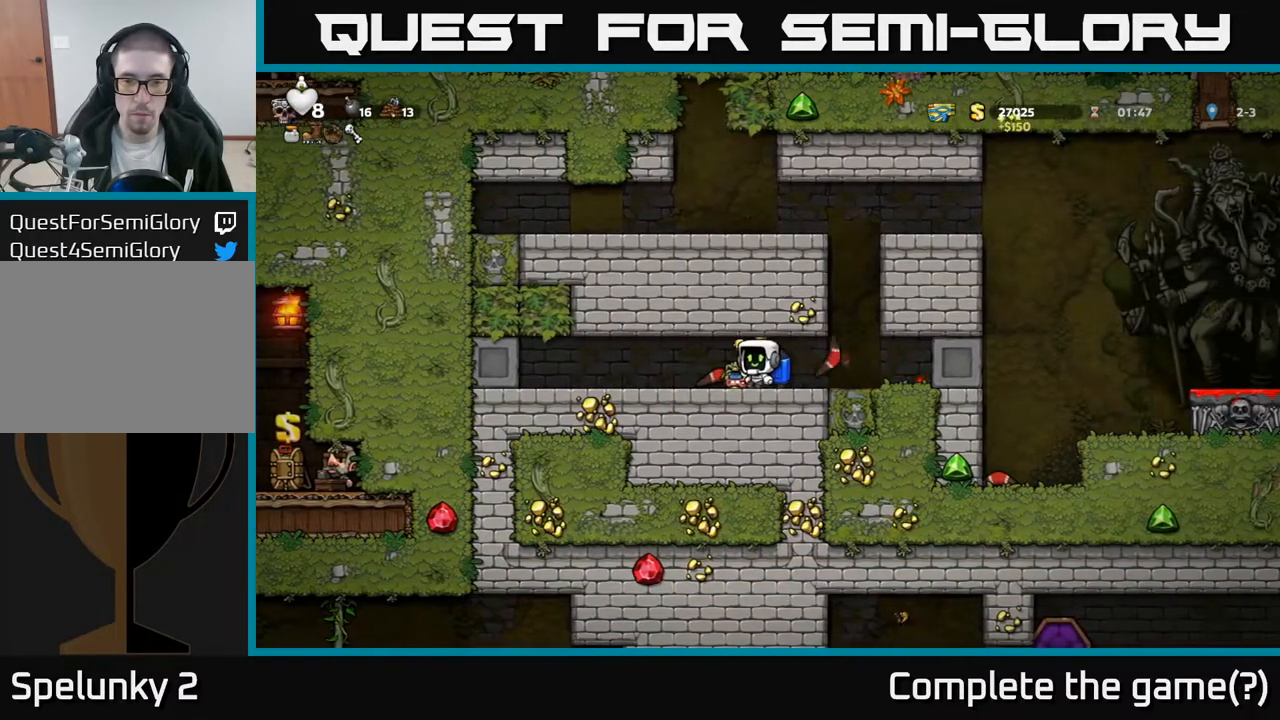
{"buttons": ["DPAD_LEFT"], "left_stick": "center", "right_stick": "center", "events": [[133, "DPAD_RIGHT", "down"], [217, "DPAD_RIGHT", "up"], [267, "DPAD_LEFT", "down"]]}
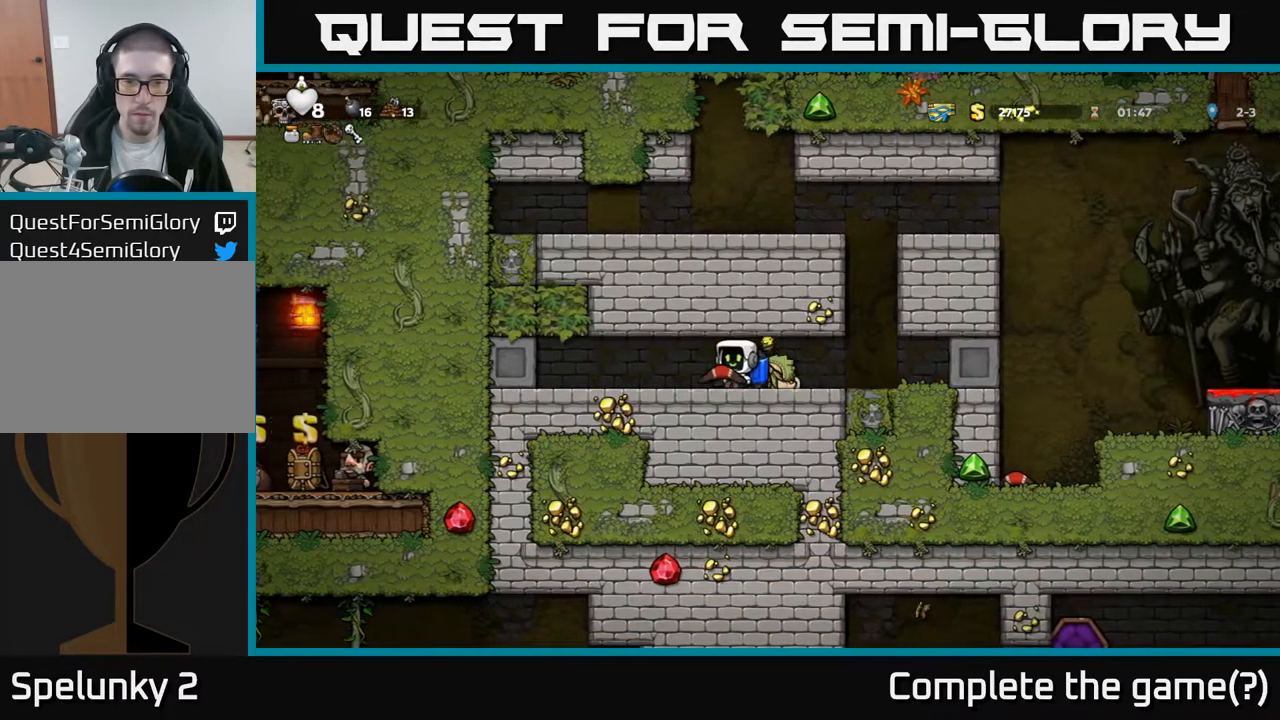
{"buttons": [], "left_stick": "center", "right_stick": "center", "events": [[33, "DPAD_LEFT", "up"], [50, "DPAD_RIGHT", "down"], [100, "X", "down"], [117, "DPAD_RIGHT", "up"], [183, "X", "up"]]}
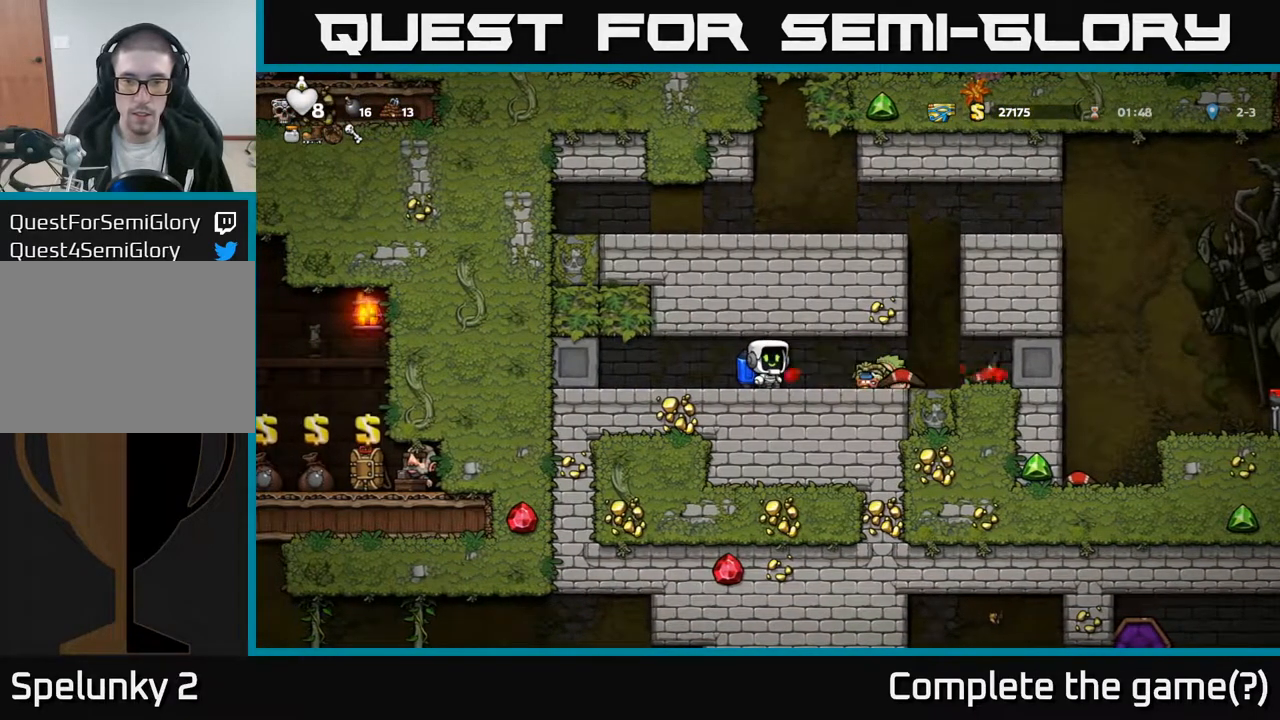
{"buttons": [], "left_stick": "center", "right_stick": "center", "events": [[67, "DPAD_RIGHT", "down"], [200, "DPAD_RIGHT", "up"]]}
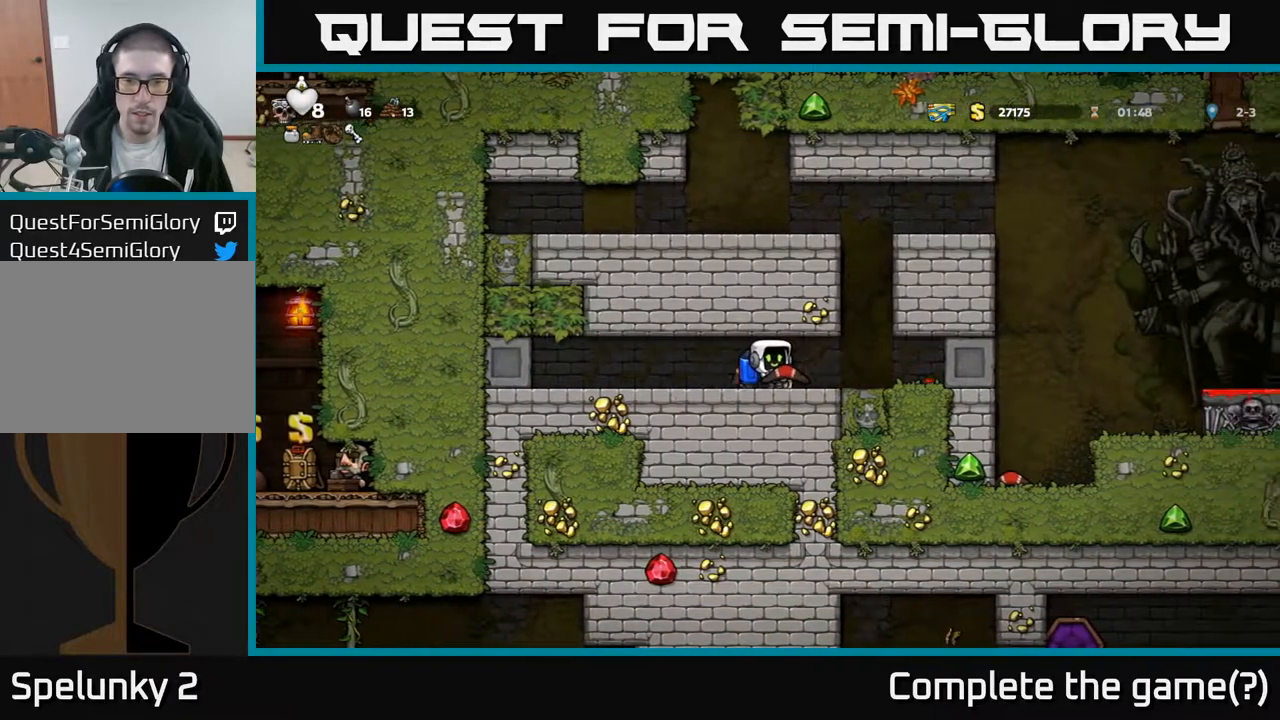
{"buttons": ["DPAD_RIGHT"], "left_stick": "center", "right_stick": "center", "events": [[217, "DPAD_LEFT", "down"], [333, "DPAD_LEFT", "up"], [483, "DPAD_RIGHT", "down"]]}
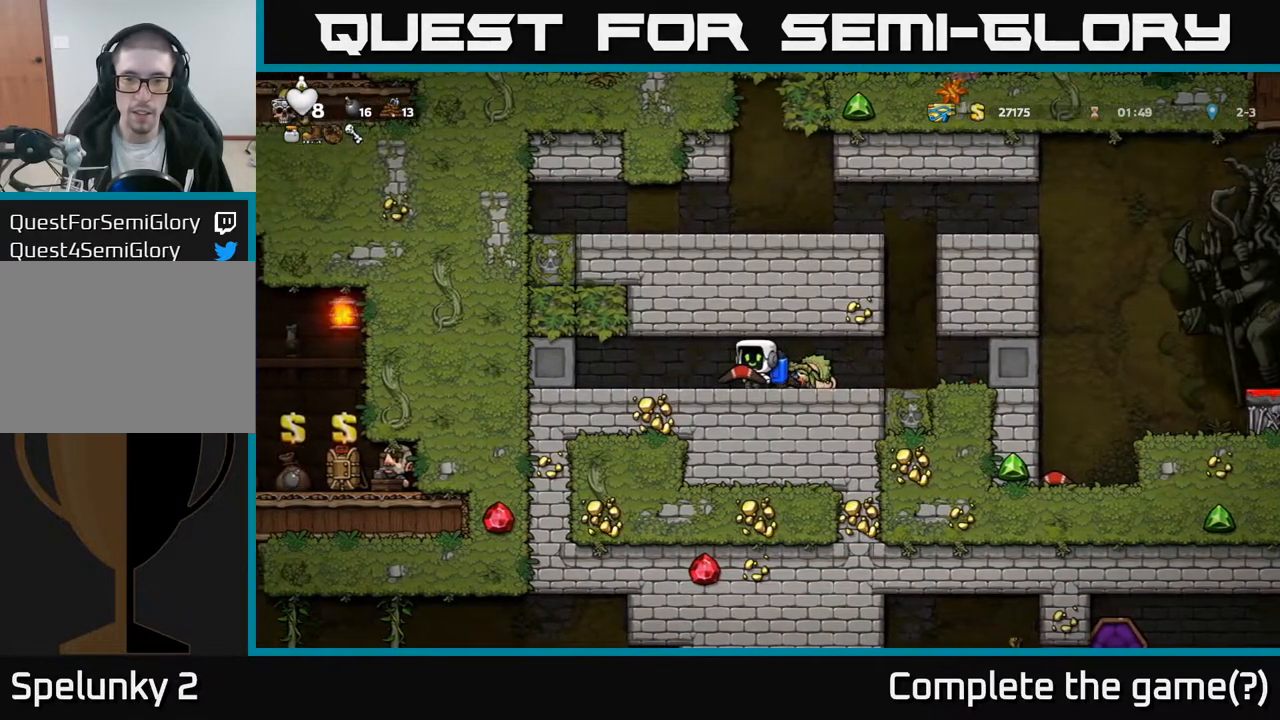
{"buttons": [], "left_stick": "center", "right_stick": "center", "events": [[283, "DPAD_RIGHT", "up"]]}
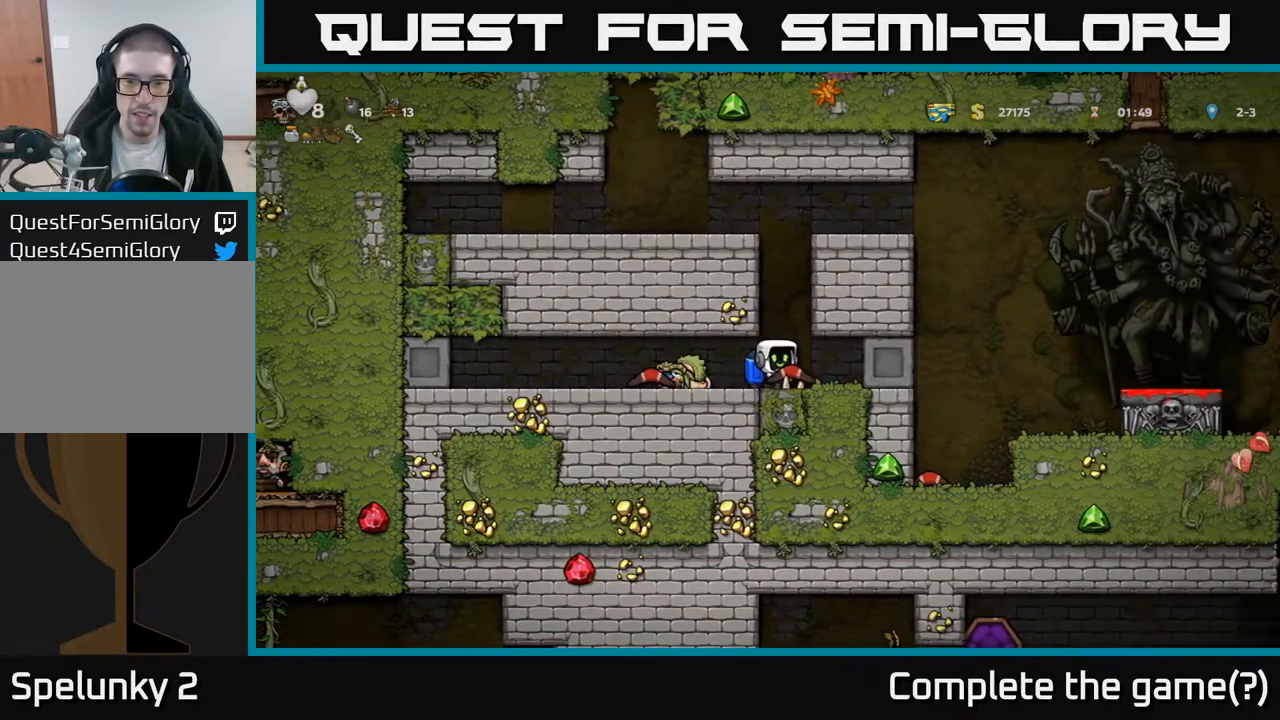
{"buttons": ["A"], "left_stick": "center", "right_stick": "center", "events": [[67, "DPAD_RIGHT", "down"], [100, "A", "down"], [100, "DPAD_RIGHT", "up"], [217, "A", "up"], [267, "A", "down"]]}
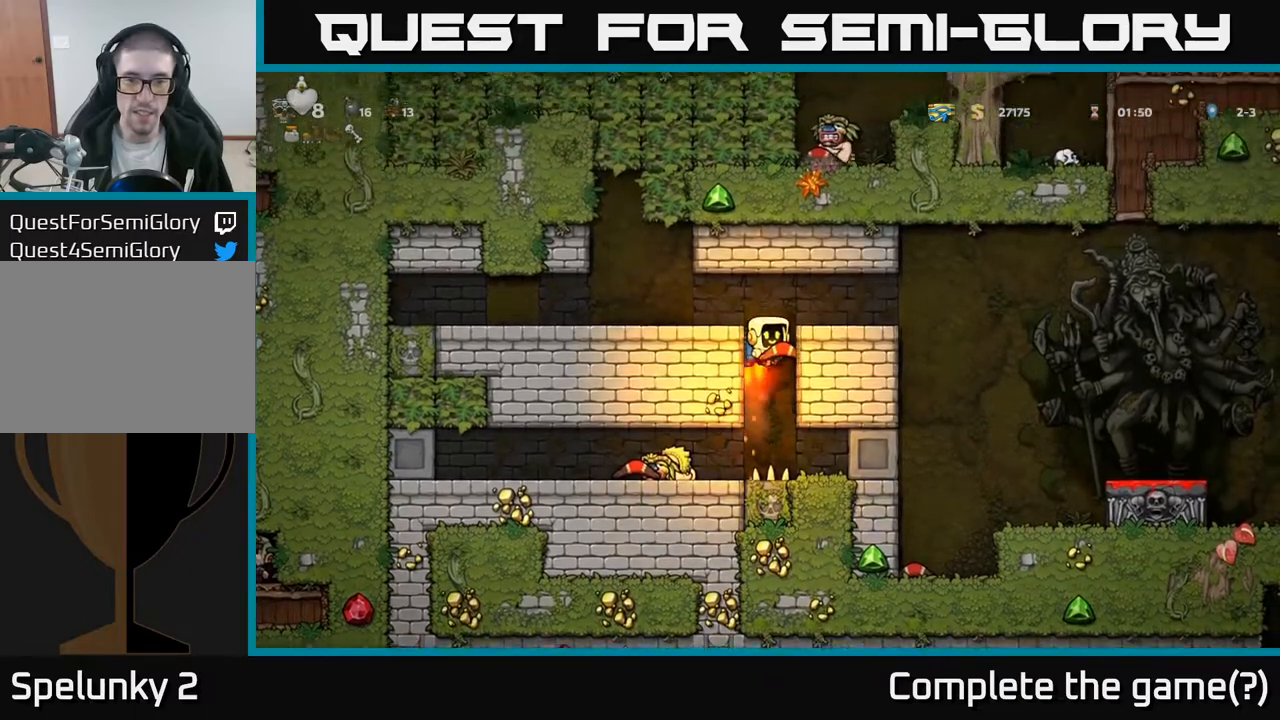
{"buttons": ["A", "DPAD_RIGHT"], "left_stick": "center", "right_stick": "center", "events": [[100, "DPAD_RIGHT", "down"], [150, "A", "up"], [417, "A", "down"]]}
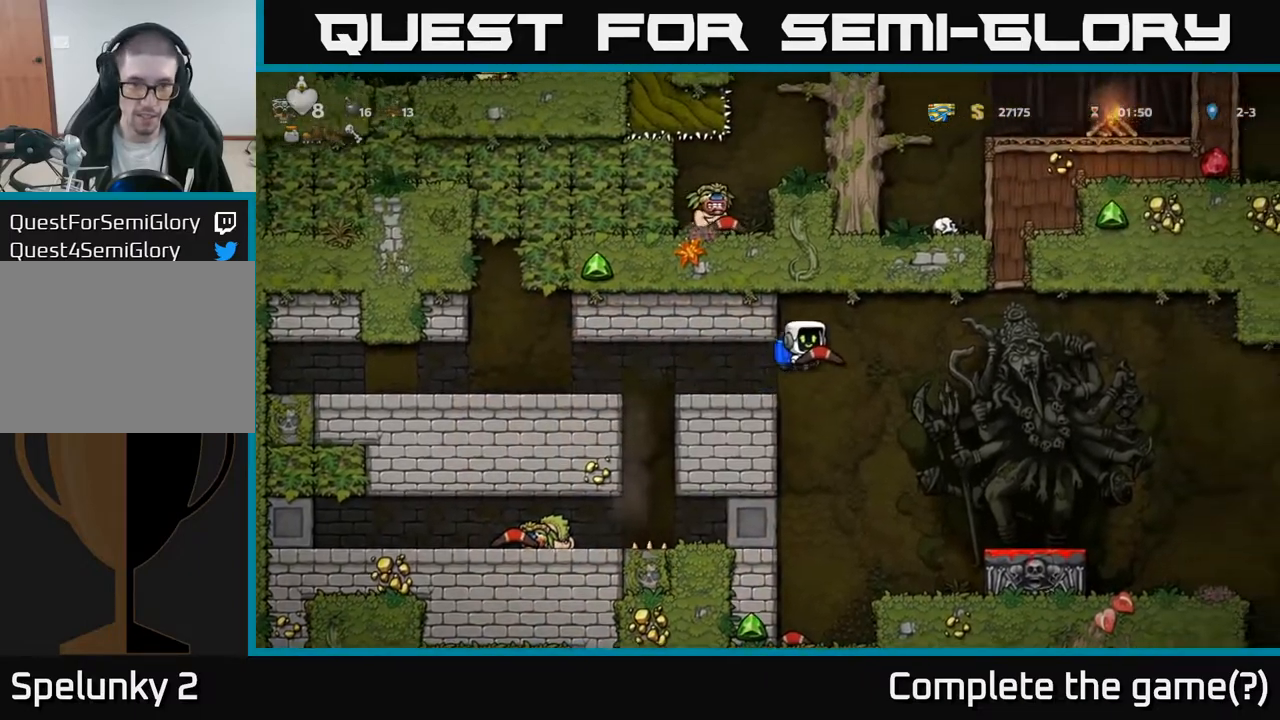
{"buttons": ["DPAD_RIGHT"], "left_stick": "center", "right_stick": "center", "events": [[33, "A", "up"]]}
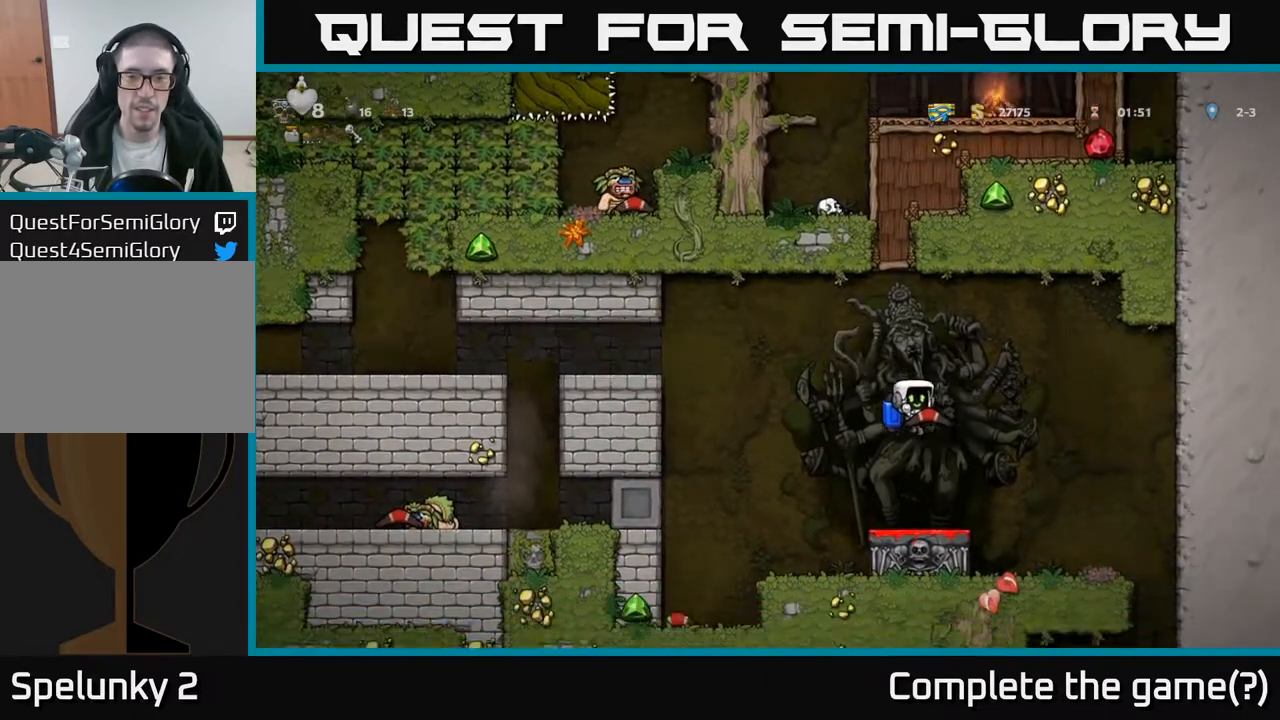
{"buttons": ["DPAD_RIGHT"], "left_stick": "center", "right_stick": "center", "events": [[33, "DPAD_RIGHT", "up"], [217, "DPAD_RIGHT", "down"]]}
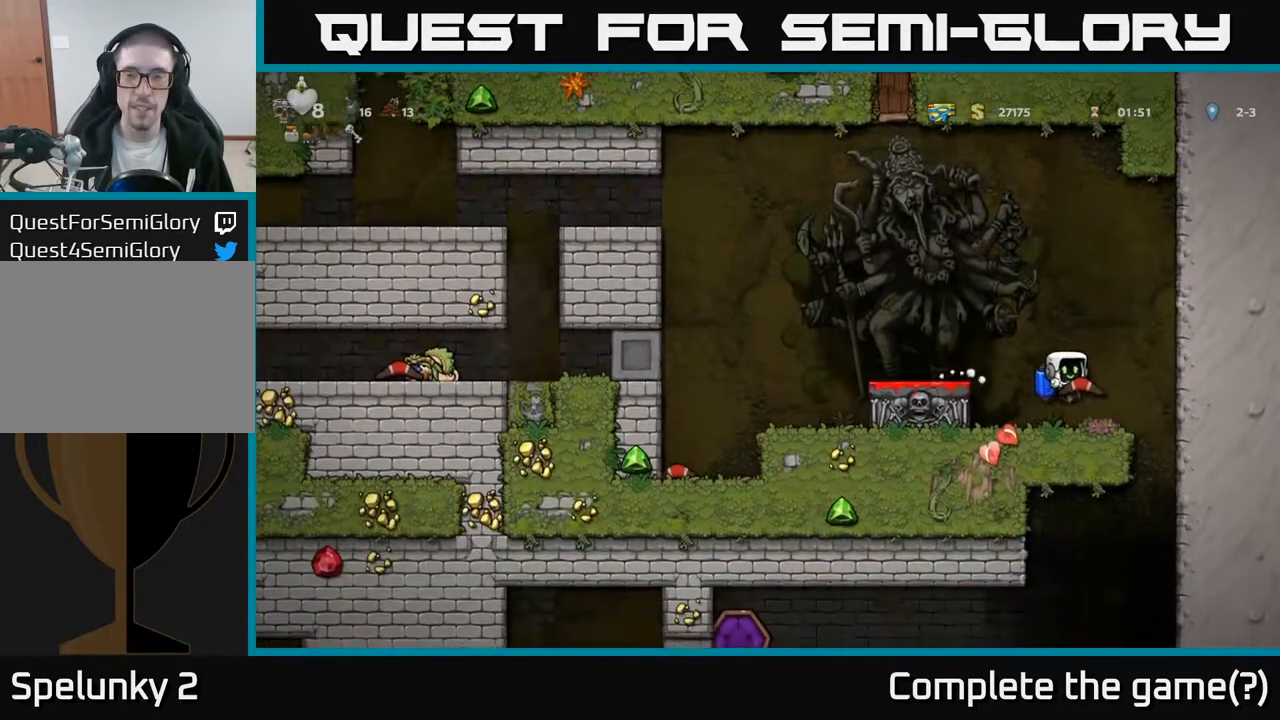
{"buttons": ["DPAD_DOWN"], "left_stick": "center", "right_stick": "center", "events": [[233, "DPAD_RIGHT", "up"], [283, "DPAD_LEFT", "down"], [433, "DPAD_LEFT", "up"], [467, "DPAD_DOWN", "down"]]}
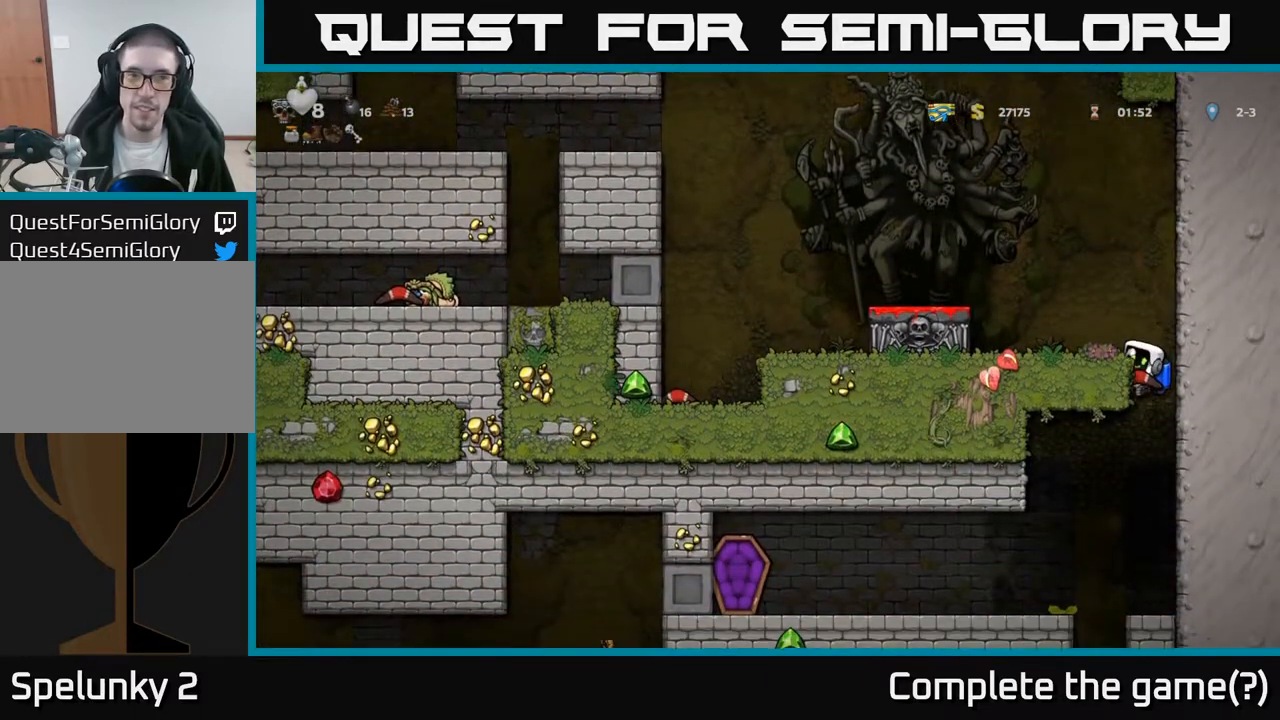
{"buttons": ["A", "DPAD_LEFT"], "left_stick": "center", "right_stick": "center", "events": [[67, "A", "down"], [167, "A", "up"], [167, "DPAD_DOWN", "up"], [450, "DPAD_LEFT", "down"], [483, "A", "down"]]}
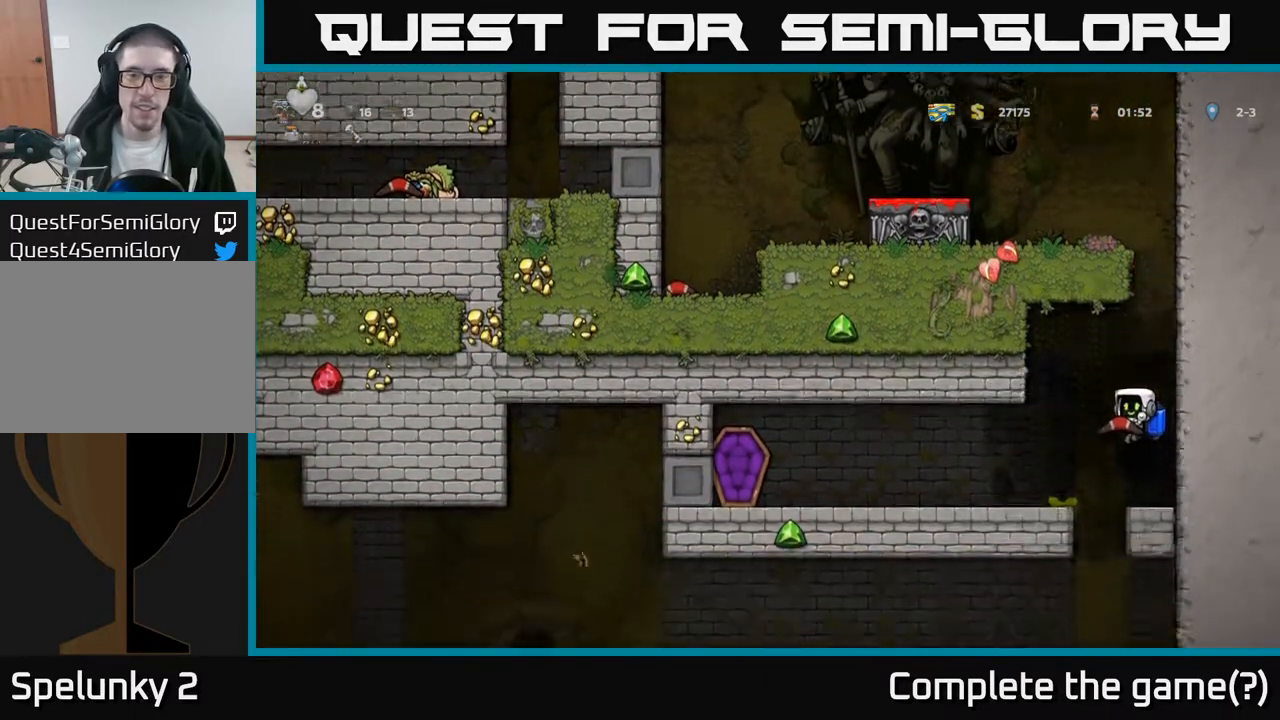
{"buttons": ["DPAD_RIGHT"], "left_stick": "center", "right_stick": "center", "events": [[83, "A", "up"], [100, "DPAD_LEFT", "up"], [500, "DPAD_RIGHT", "down"]]}
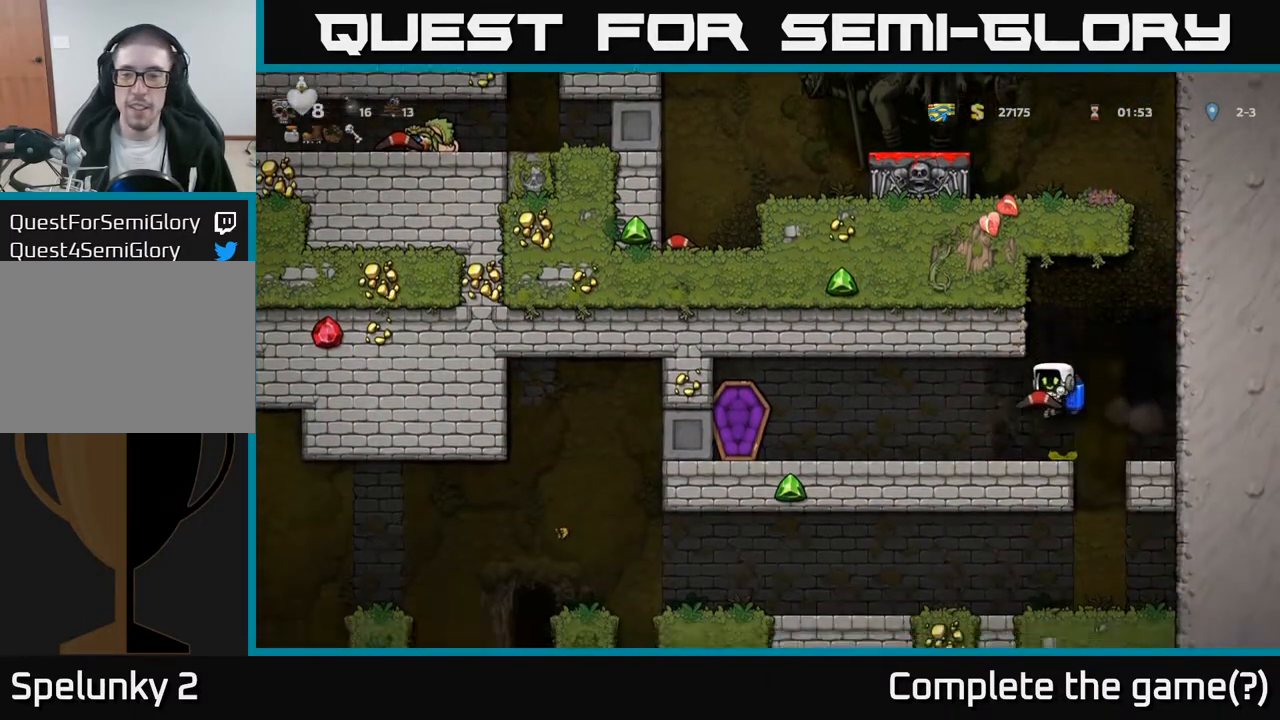
{"buttons": ["A", "DPAD_DOWN"], "left_stick": "center", "right_stick": "center", "events": [[83, "DPAD_RIGHT", "up"], [183, "DPAD_LEFT", "down"], [300, "DPAD_LEFT", "up"], [383, "DPAD_DOWN", "down"], [467, "A", "down"]]}